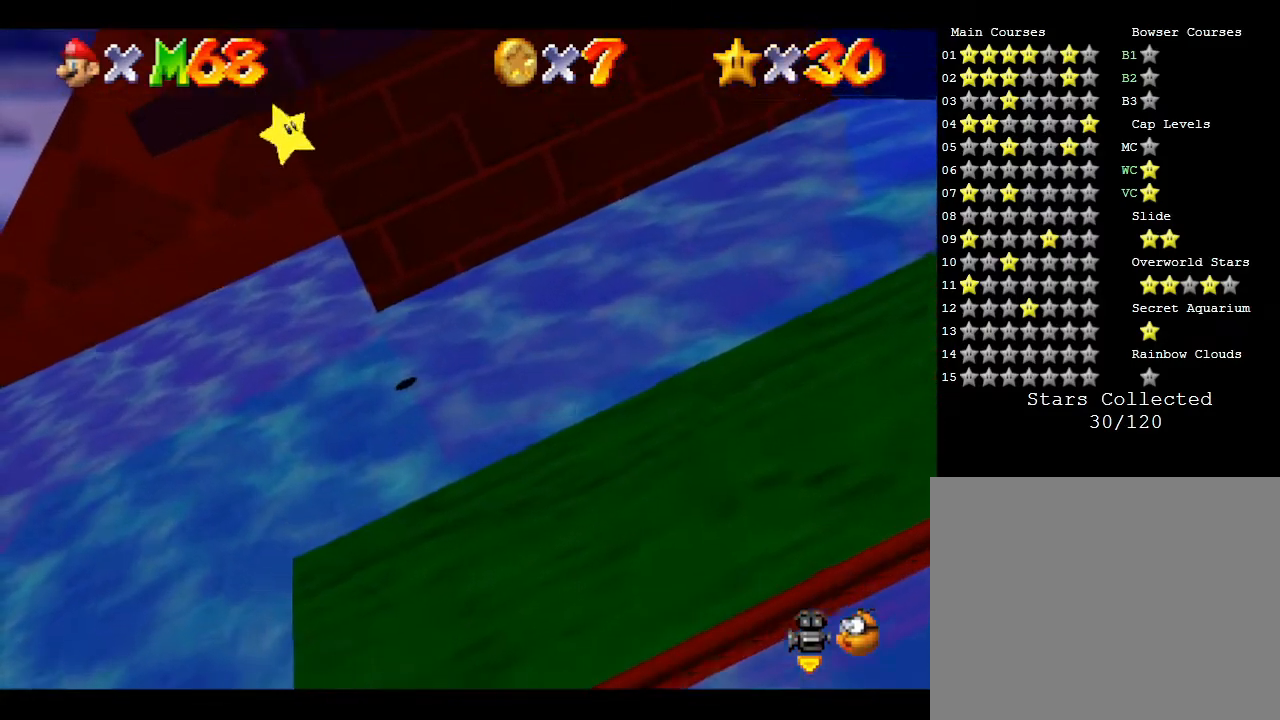
Gameplay with a controller (Nintendo layout); each line is a JSON object with the inputs held at the frame after it. "events" lists button and stick changes between this image and that frame as [ms after this image, input, new state], when the widget could be followed in between. Not read: L3 R3.
{"buttons": ["A"], "left_stick": "up", "events": []}
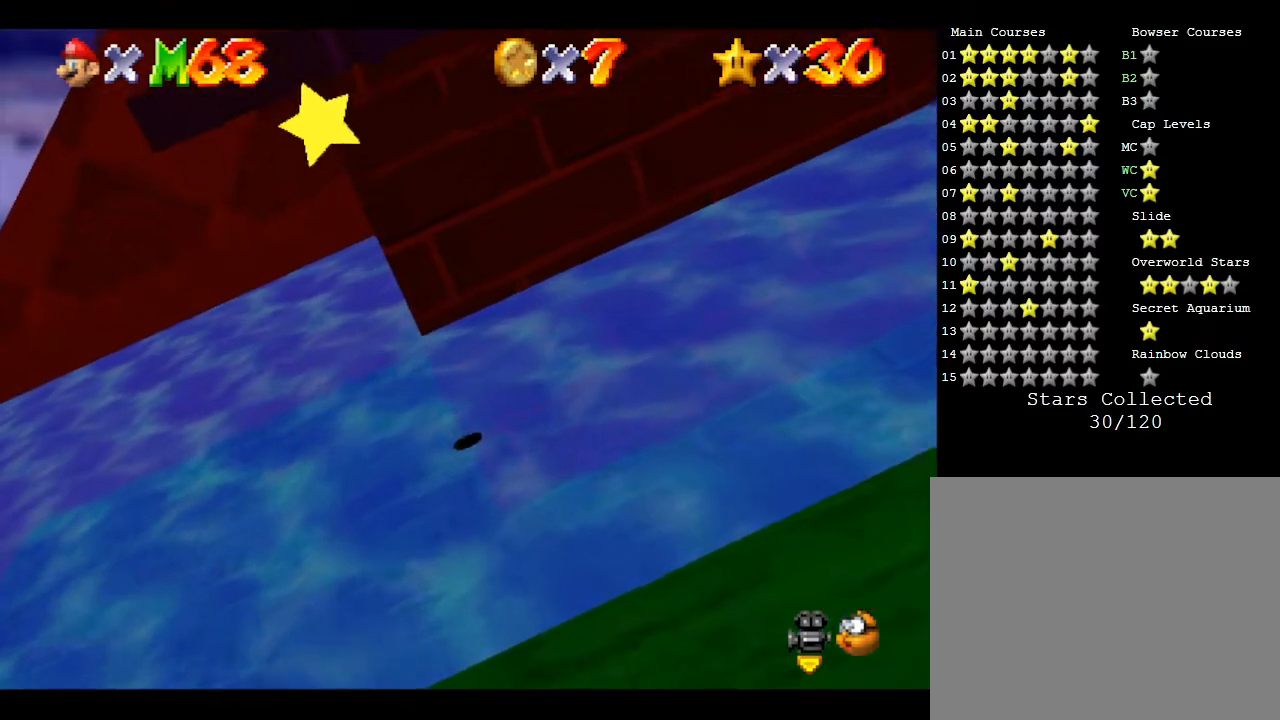
{"buttons": [], "left_stick": "center", "events": [[200, "A", "up"], [383, "left_stick", "center"]]}
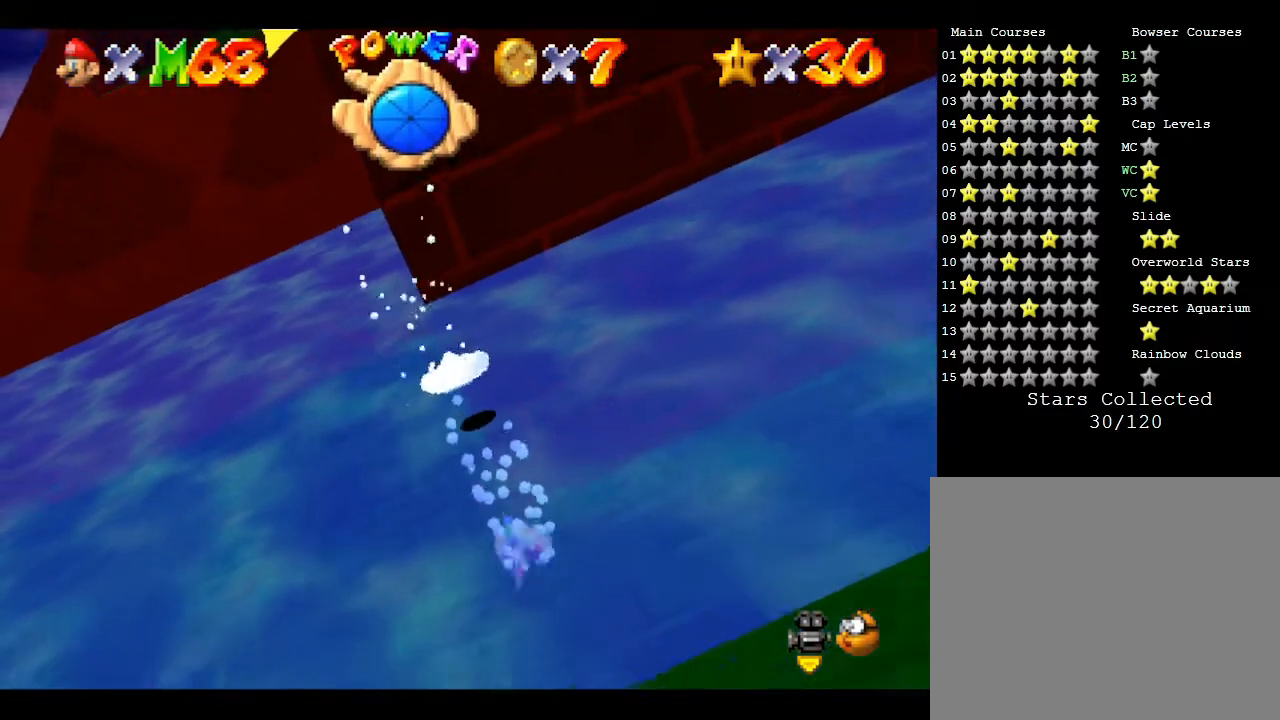
{"buttons": [], "left_stick": "down-right", "events": [[67, "left_stick", "down-right"], [283, "A", "down"], [450, "A", "up"]]}
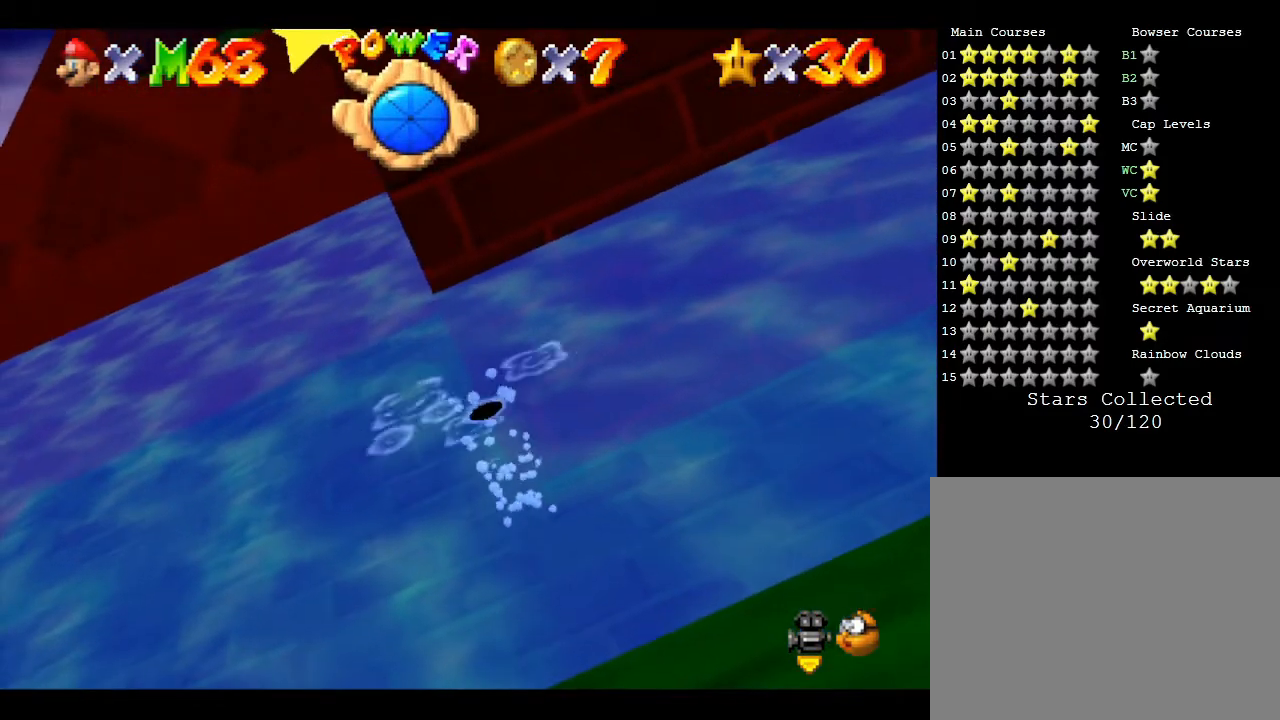
{"buttons": [], "left_stick": "right", "events": [[267, "left_stick", "right"], [300, "A", "down"], [500, "A", "up"]]}
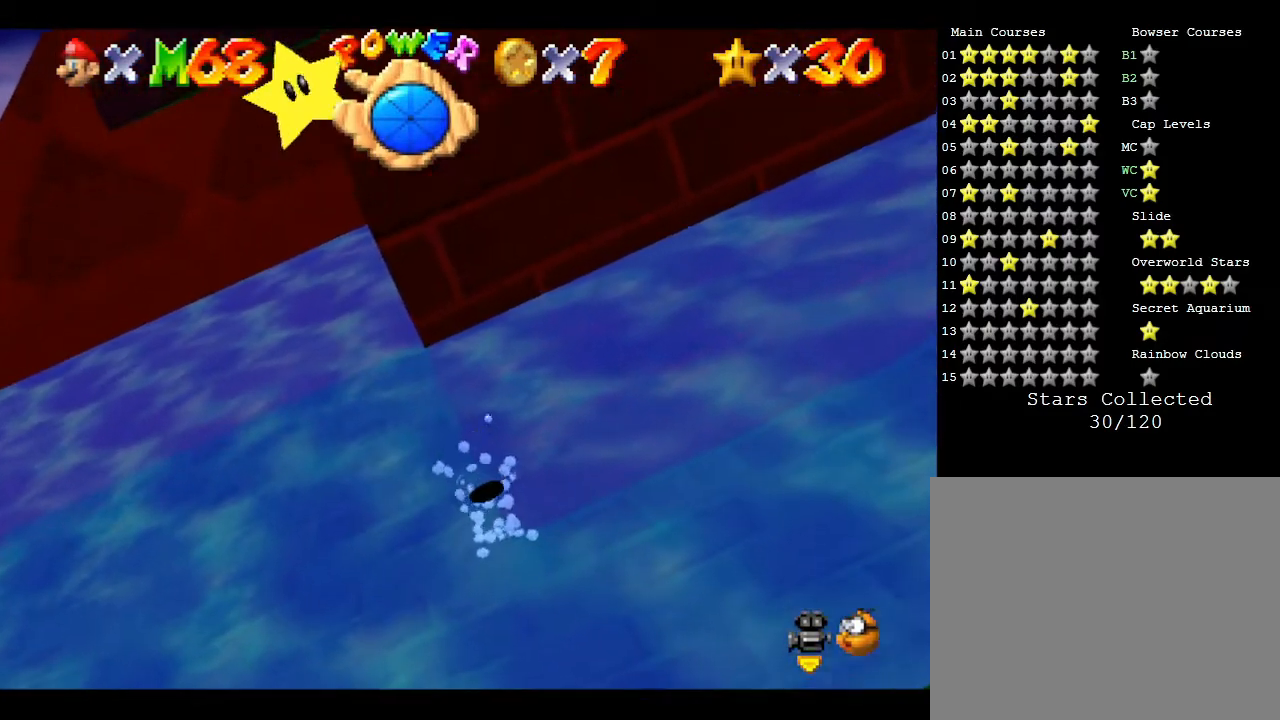
{"buttons": ["A"], "left_stick": "right", "events": [[400, "A", "down"]]}
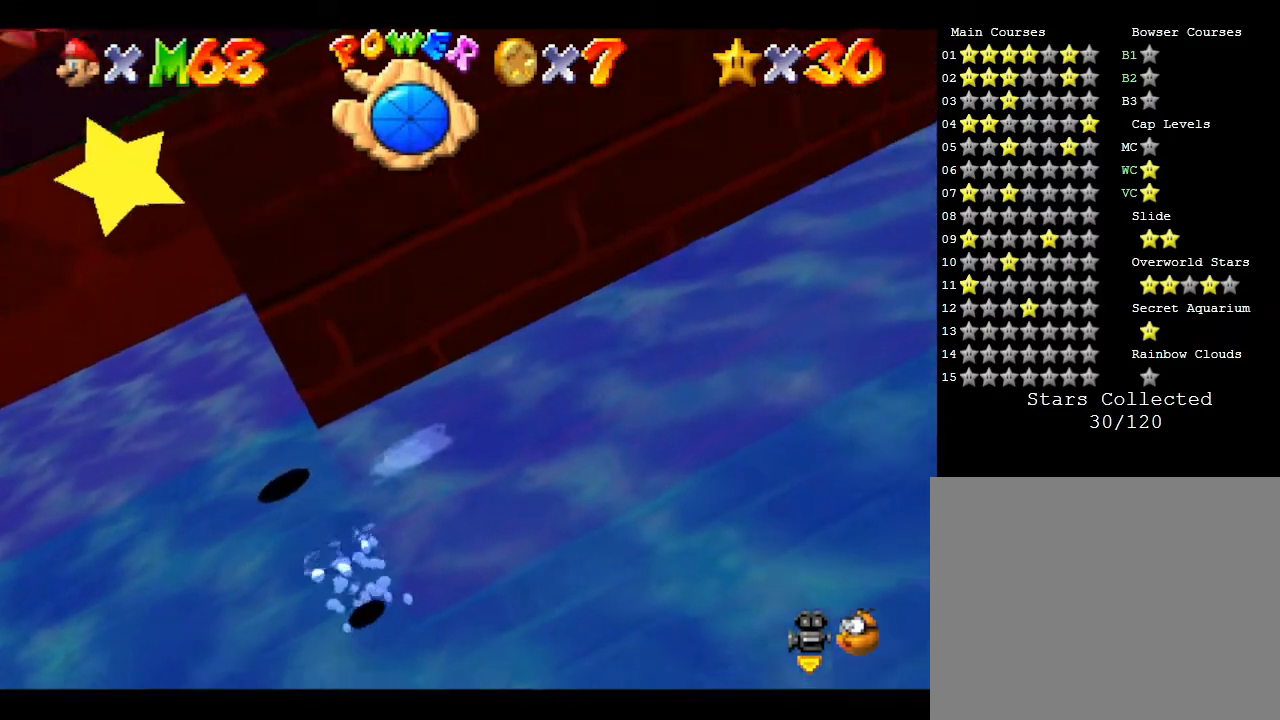
{"buttons": ["A"], "left_stick": "right", "events": [[83, "A", "up"], [483, "A", "down"]]}
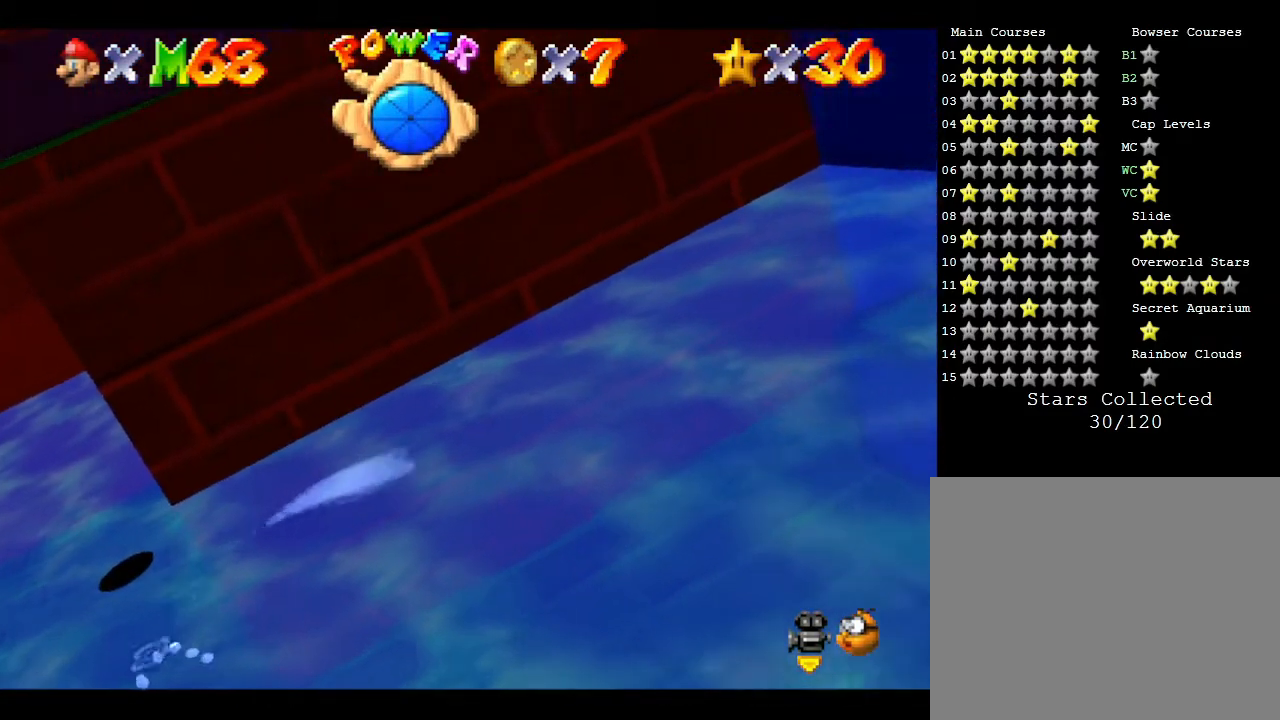
{"buttons": [], "left_stick": "right", "events": [[233, "A", "up"]]}
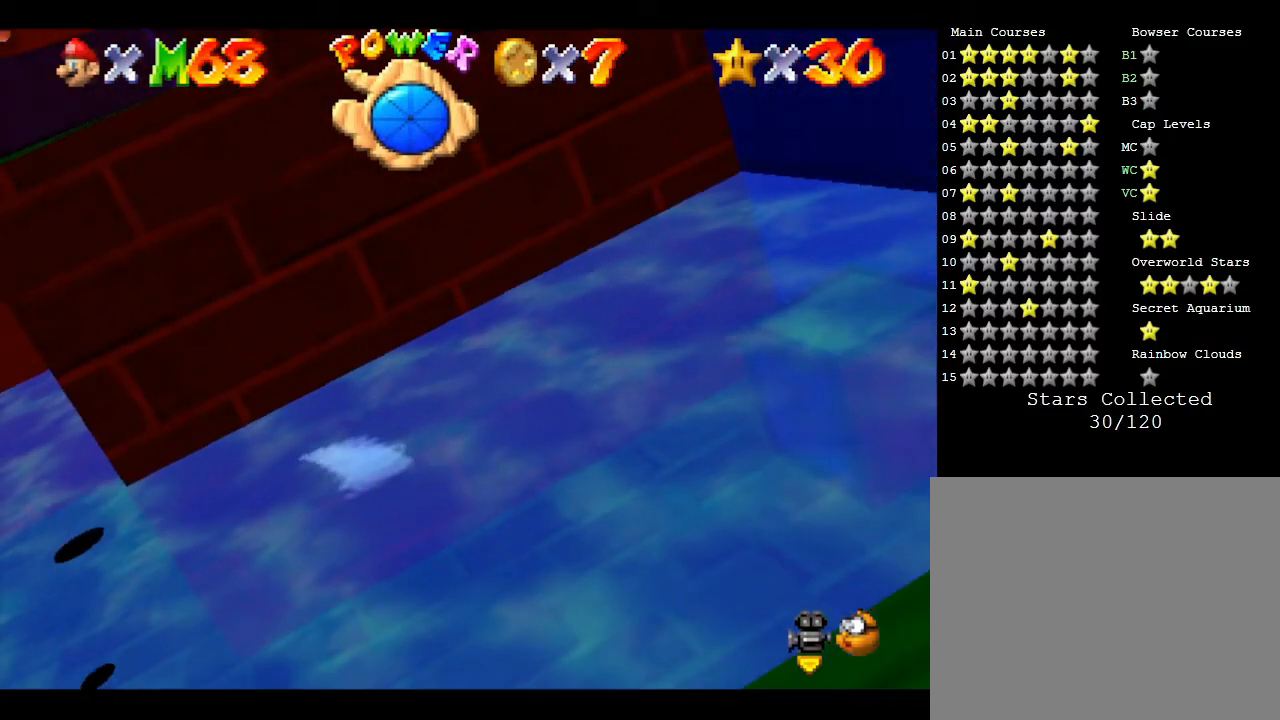
{"buttons": [], "left_stick": "down", "events": [[250, "left_stick", "center"], [400, "left_stick", "down"]]}
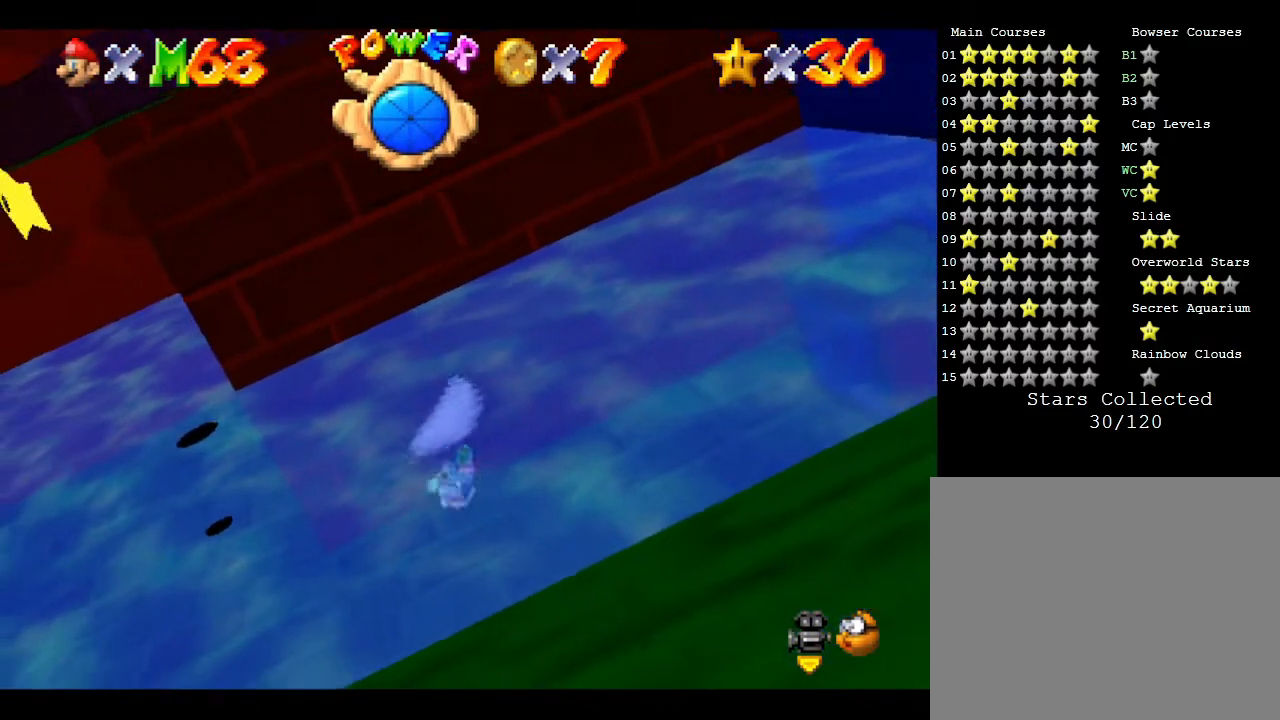
{"buttons": [], "left_stick": "left", "events": [[83, "A", "down"], [217, "left_stick", "down-left"], [333, "A", "up"], [333, "left_stick", "left"]]}
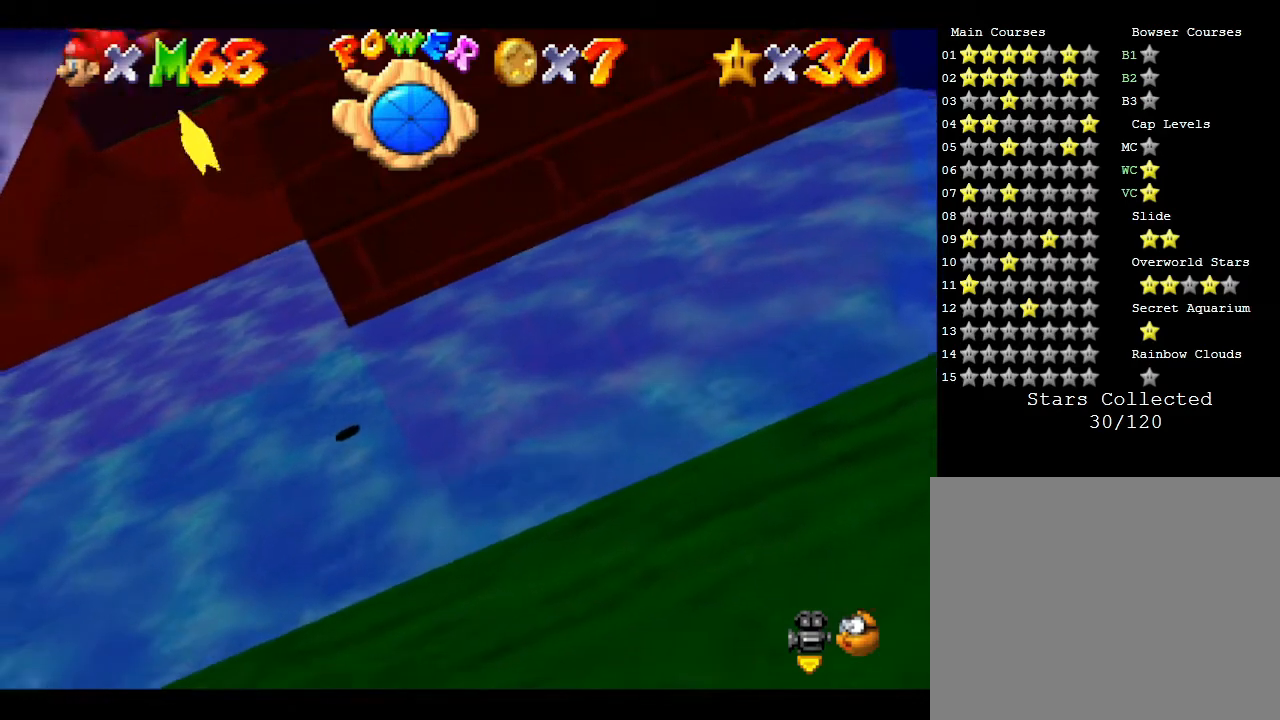
{"buttons": ["A"], "left_stick": "down-left", "events": [[267, "left_stick", "down-left"], [500, "A", "down"]]}
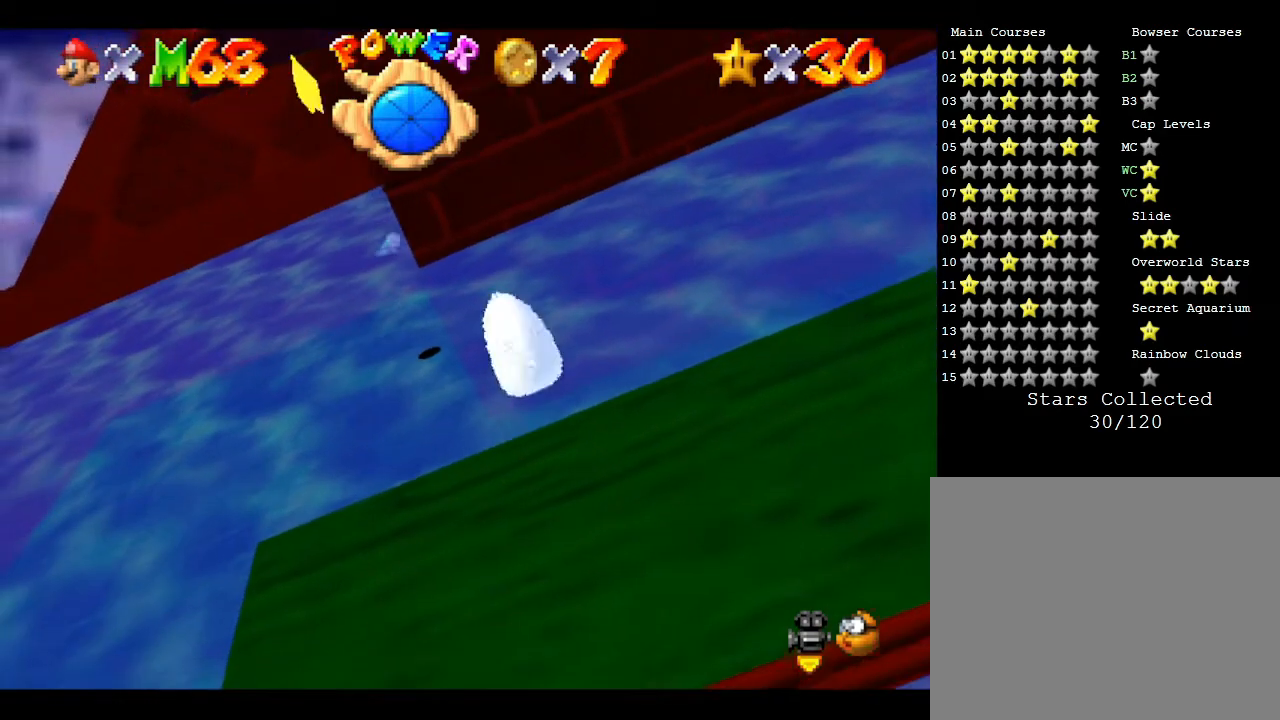
{"buttons": [], "left_stick": "left", "events": [[200, "A", "up"], [200, "left_stick", "down"], [383, "A", "down"], [467, "left_stick", "left"], [500, "A", "up"]]}
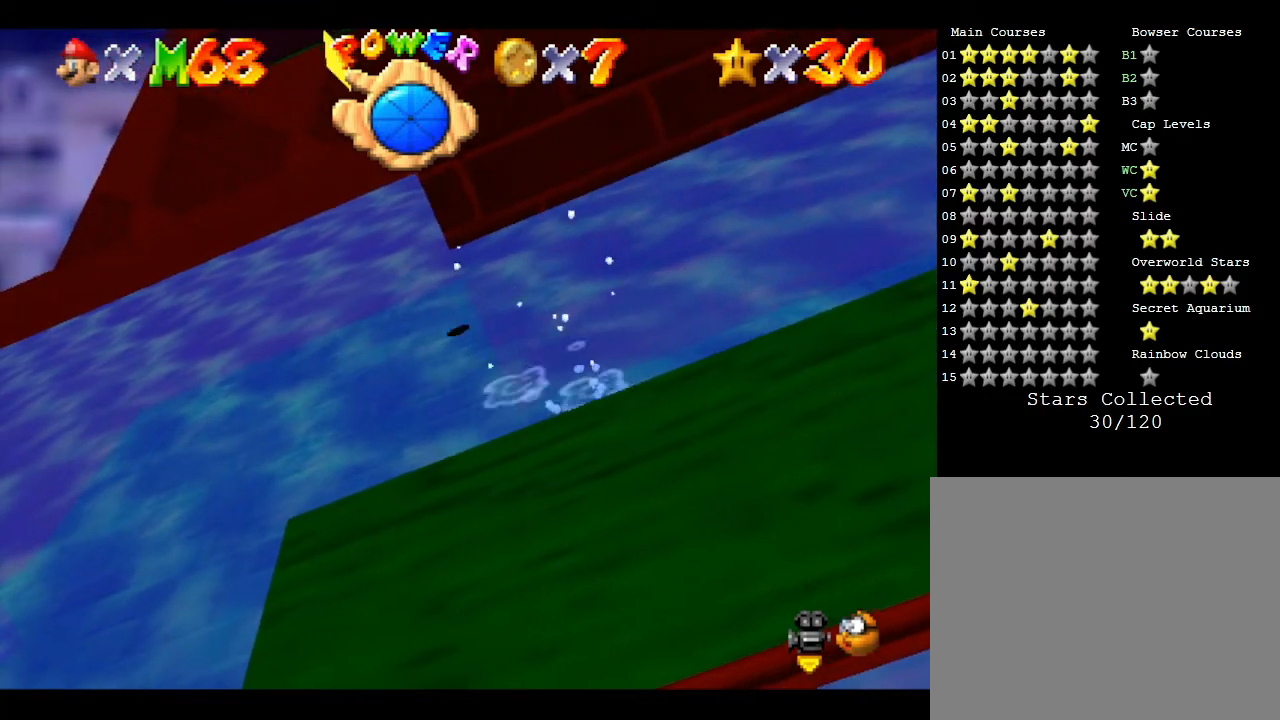
{"buttons": [], "left_stick": "left", "events": [[267, "A", "down"], [400, "A", "up"]]}
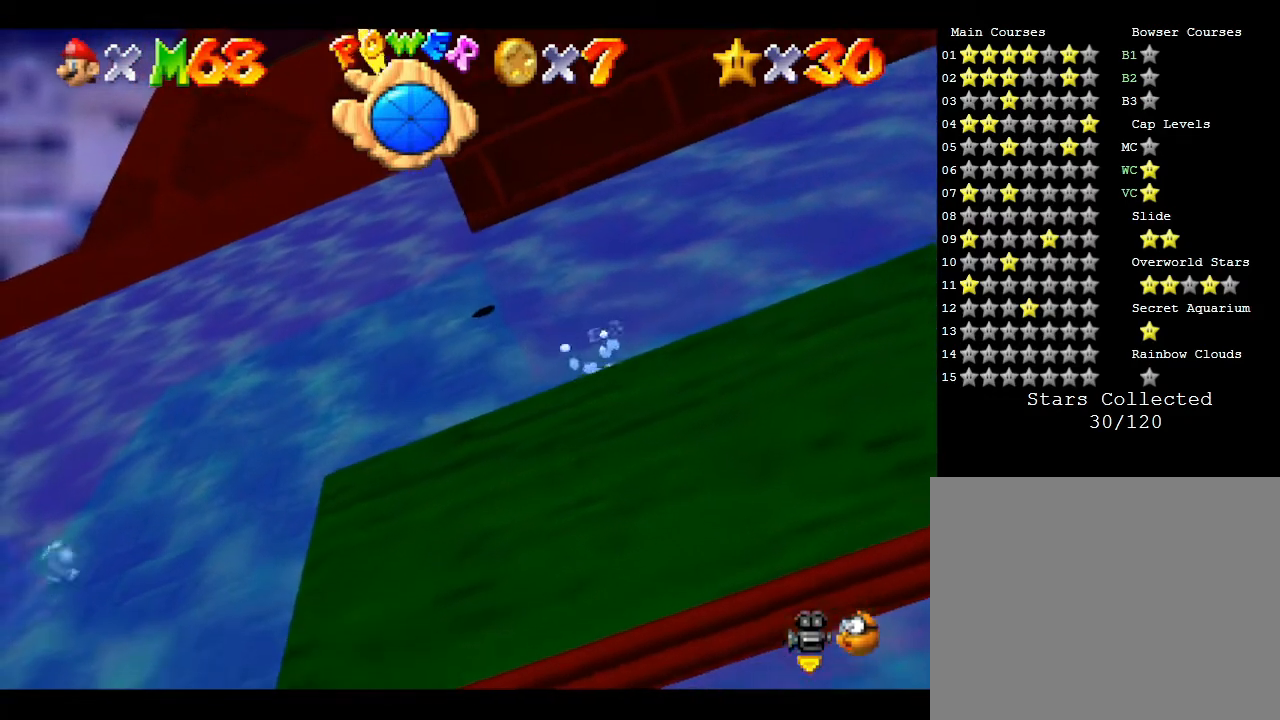
{"buttons": [], "left_stick": "down", "events": [[183, "left_stick", "down"], [250, "A", "down"], [467, "A", "up"]]}
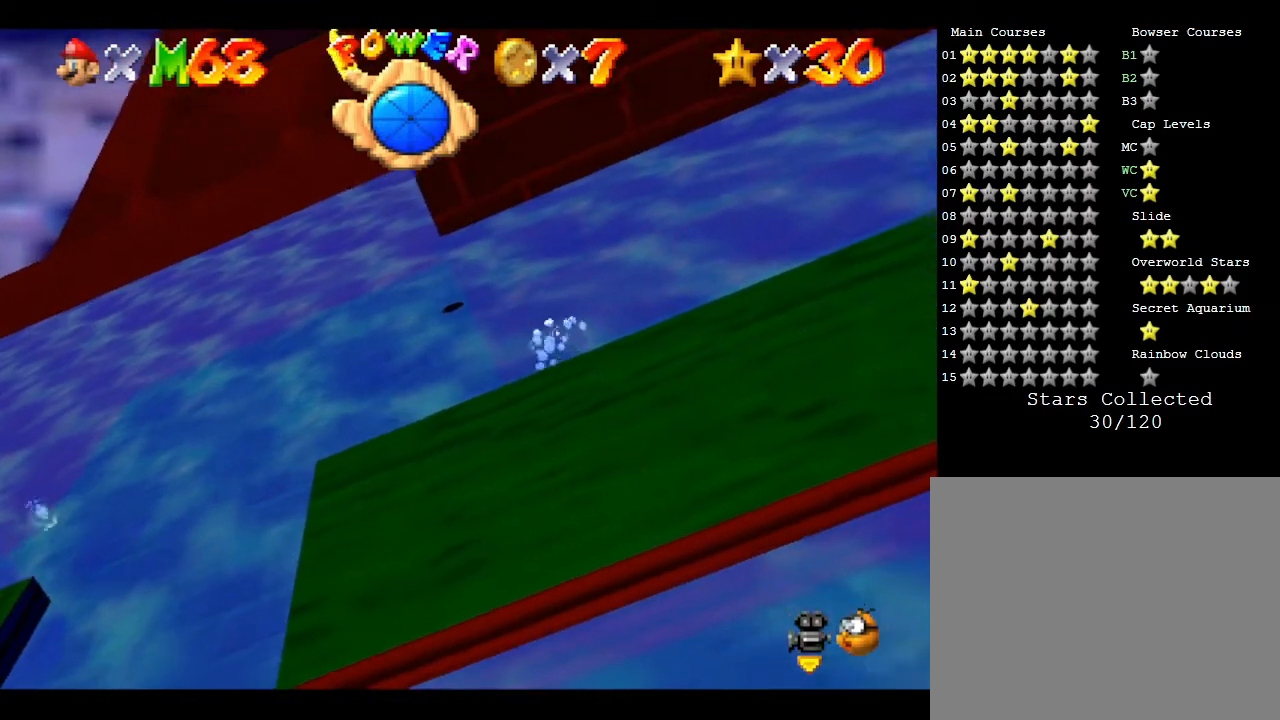
{"buttons": [], "left_stick": "down", "events": [[83, "A", "down"], [350, "A", "up"]]}
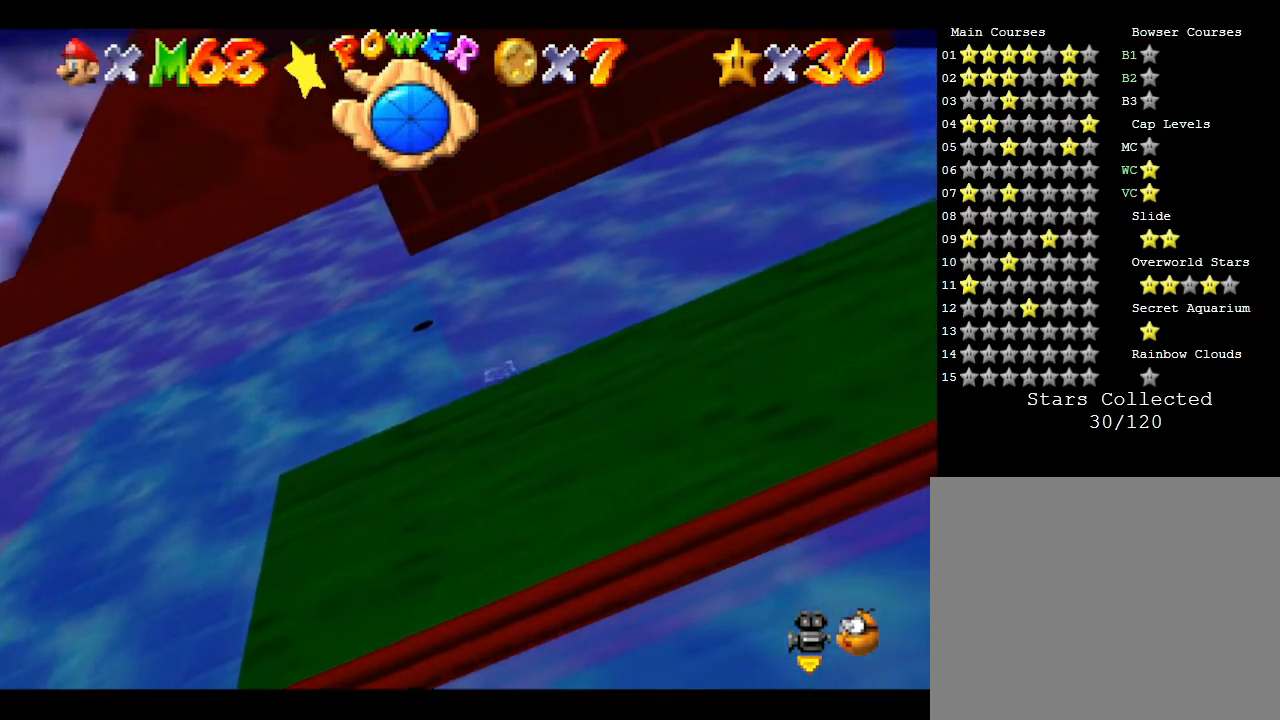
{"buttons": [], "left_stick": "down", "events": [[200, "A", "down"], [417, "A", "up"]]}
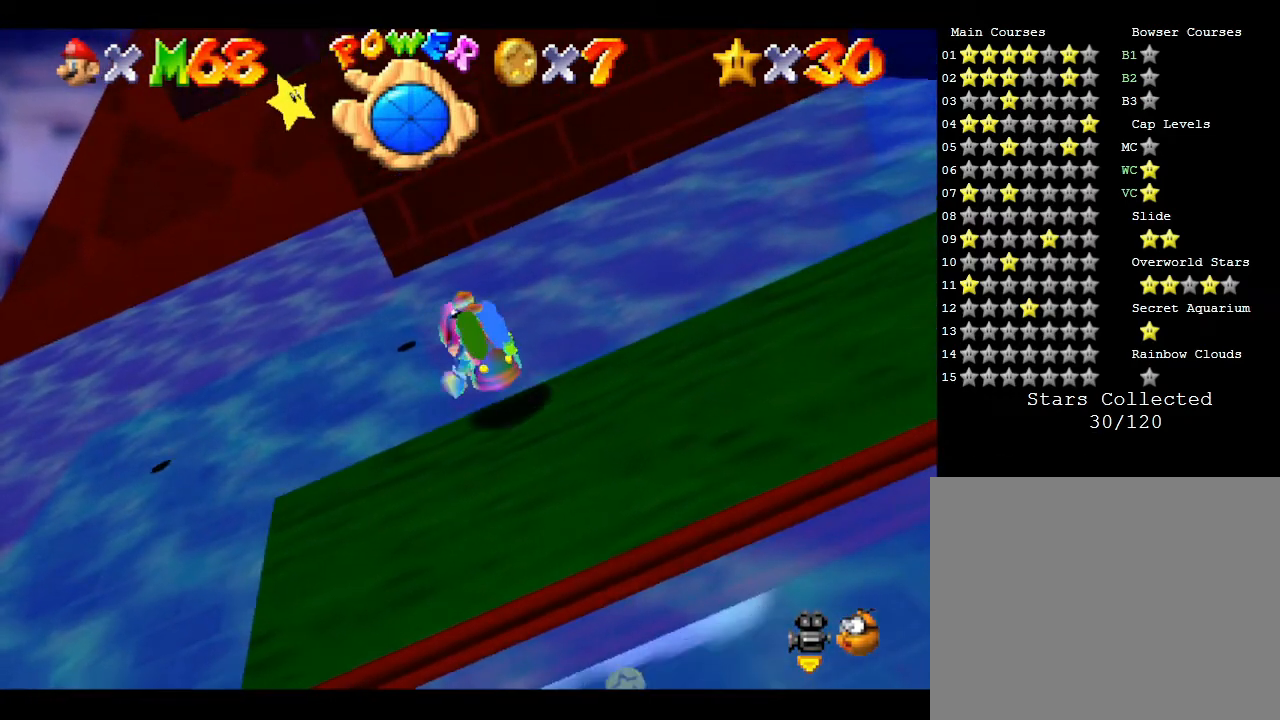
{"buttons": [], "left_stick": "center", "events": [[333, "left_stick", "center"]]}
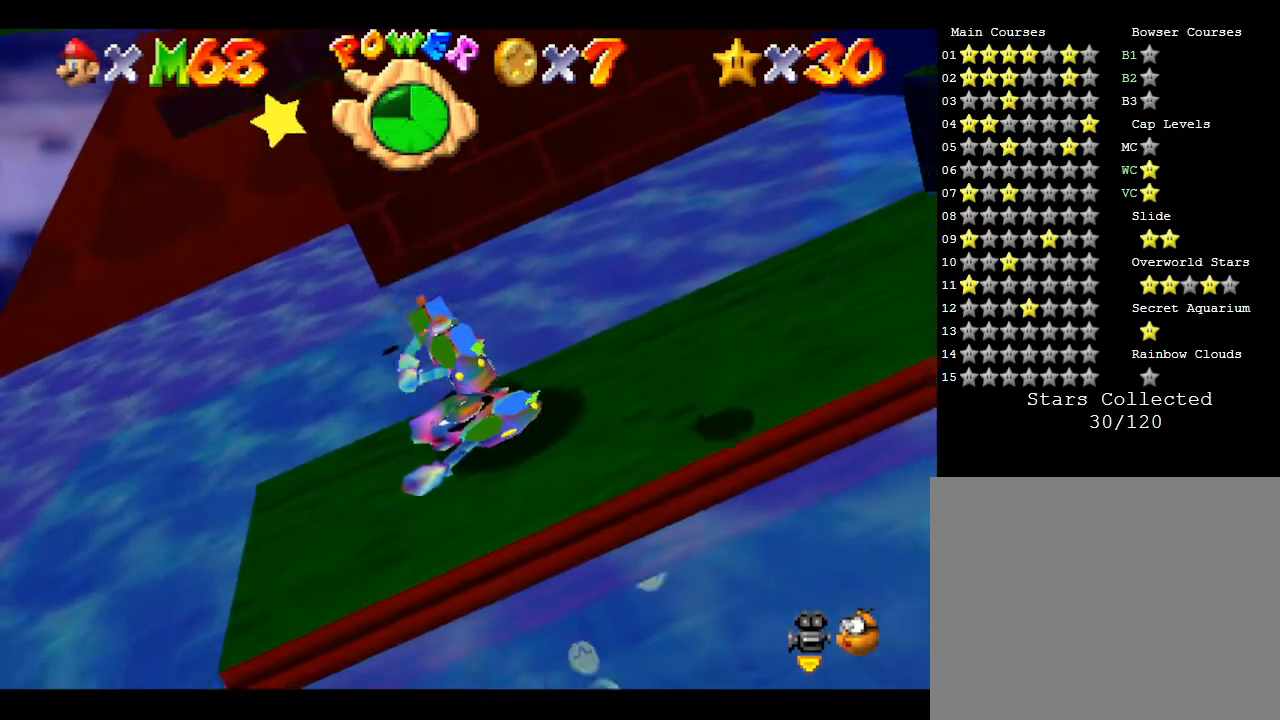
{"buttons": ["A"], "left_stick": "center", "events": [[150, "A", "down"], [250, "A", "up"], [333, "A", "down"], [400, "A", "up"], [483, "A", "down"]]}
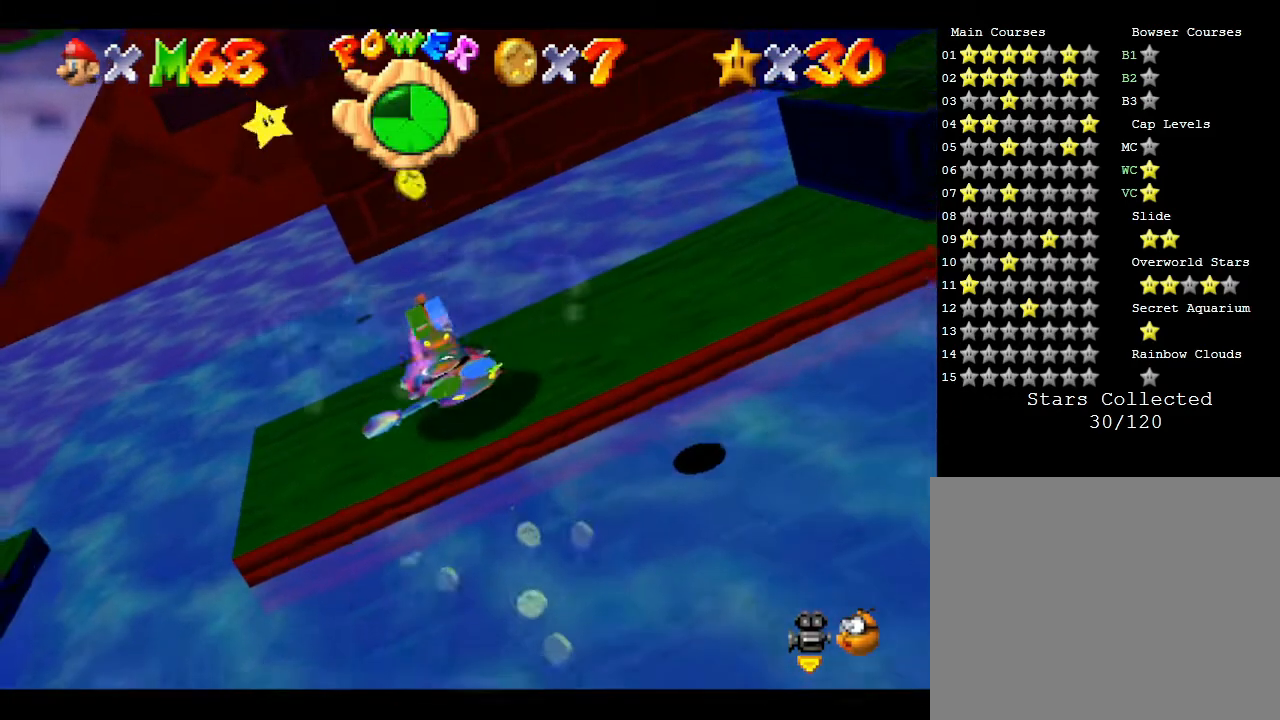
{"buttons": [], "left_stick": "center", "events": [[17, "A", "up"], [117, "A", "down"], [317, "A", "up"], [317, "left_stick", "up"], [417, "A", "down"], [450, "A", "up"], [450, "left_stick", "center"]]}
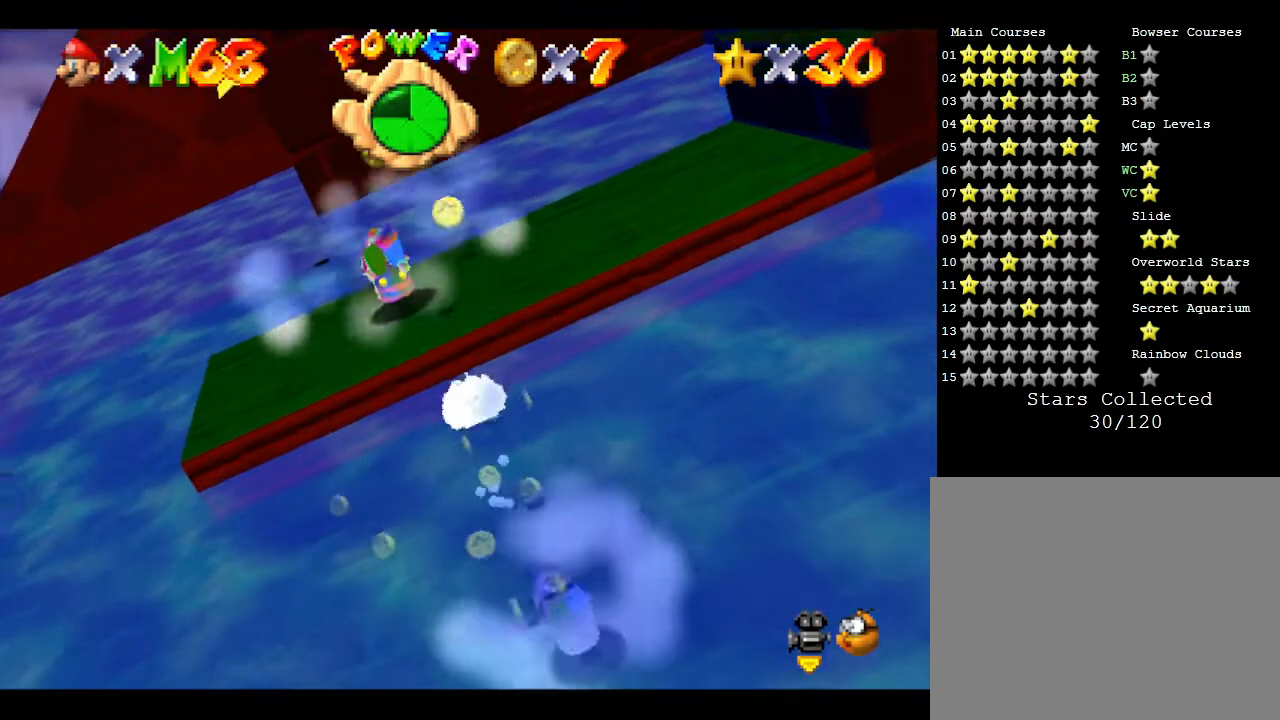
{"buttons": [], "left_stick": "down-left", "events": [[50, "A", "down"], [133, "A", "up"], [200, "A", "down"], [283, "A", "up"], [450, "left_stick", "down-left"]]}
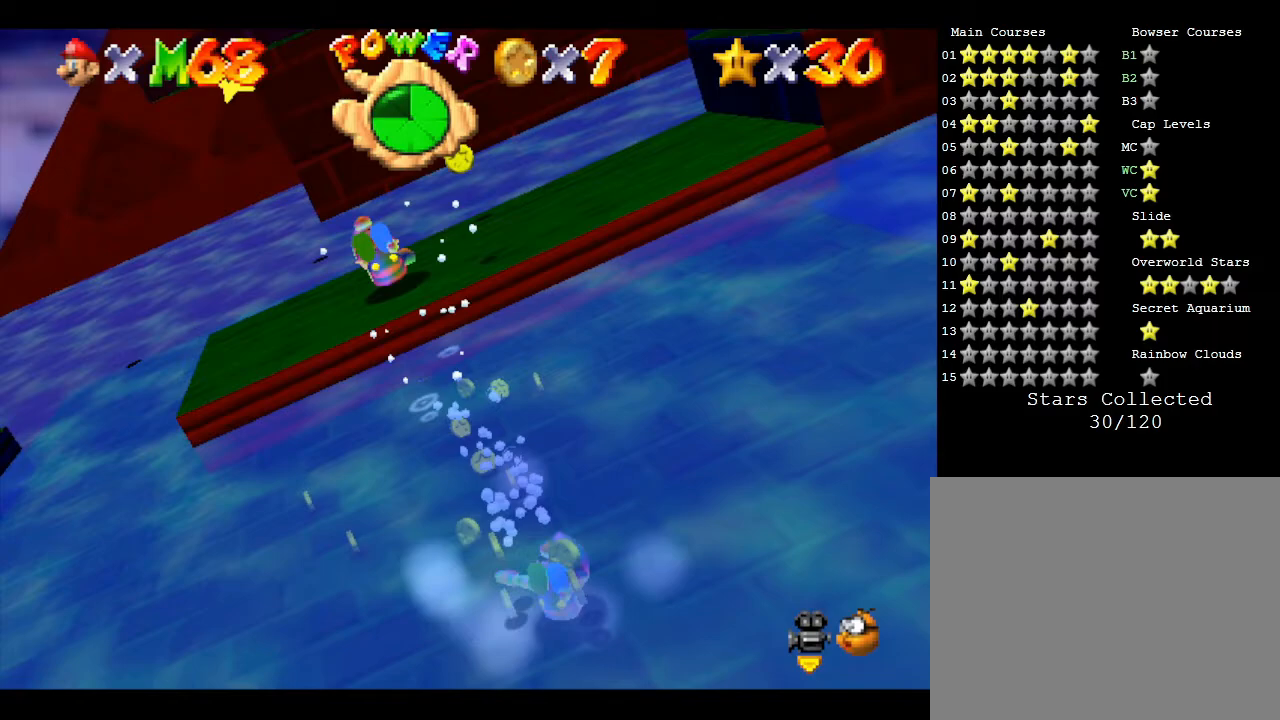
{"buttons": ["A"], "left_stick": "down-left", "events": [[67, "A", "down"], [200, "A", "up"], [267, "A", "down"], [367, "A", "up"], [467, "A", "down"]]}
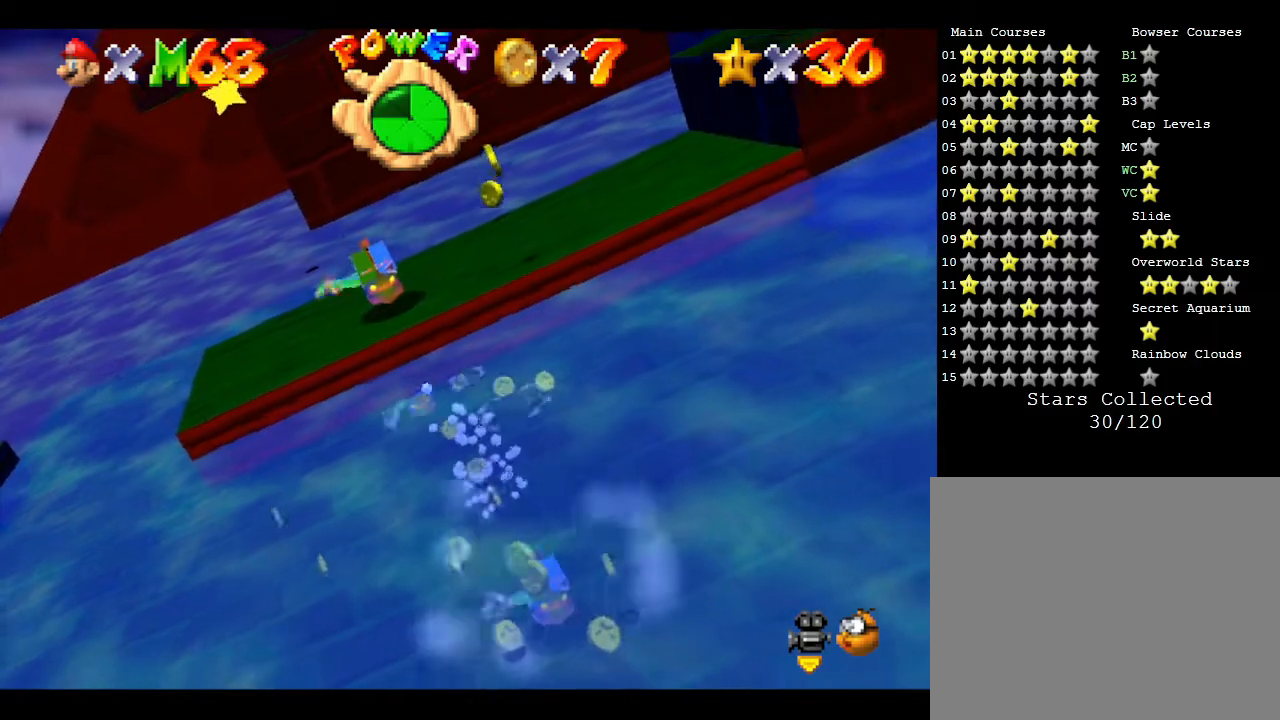
{"buttons": ["A"], "left_stick": "center", "events": [[33, "A", "up"], [117, "A", "down"], [217, "A", "up"], [267, "A", "down"], [267, "left_stick", "center"], [300, "A", "up"], [400, "A", "down"], [433, "A", "up"], [483, "A", "down"]]}
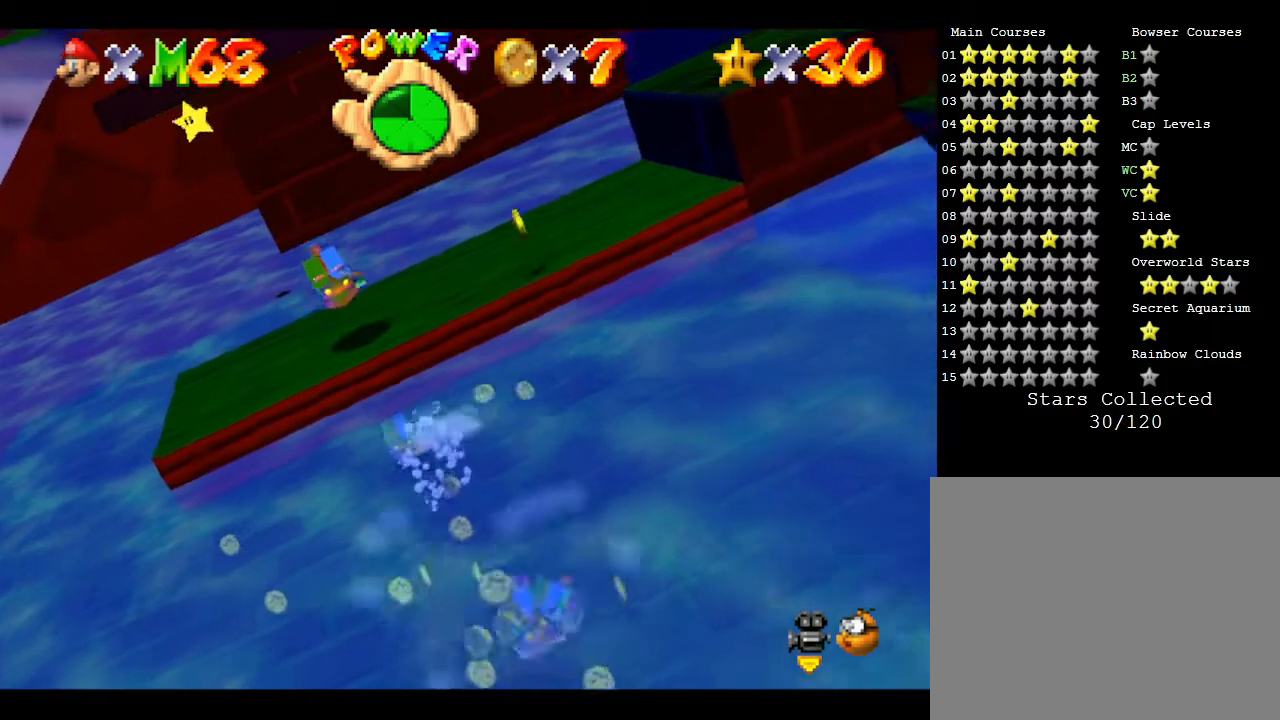
{"buttons": [], "left_stick": "center", "events": [[50, "A", "up"], [117, "A", "down"], [183, "A", "up"], [217, "A", "down"], [300, "A", "up"], [383, "A", "down"], [450, "A", "up"]]}
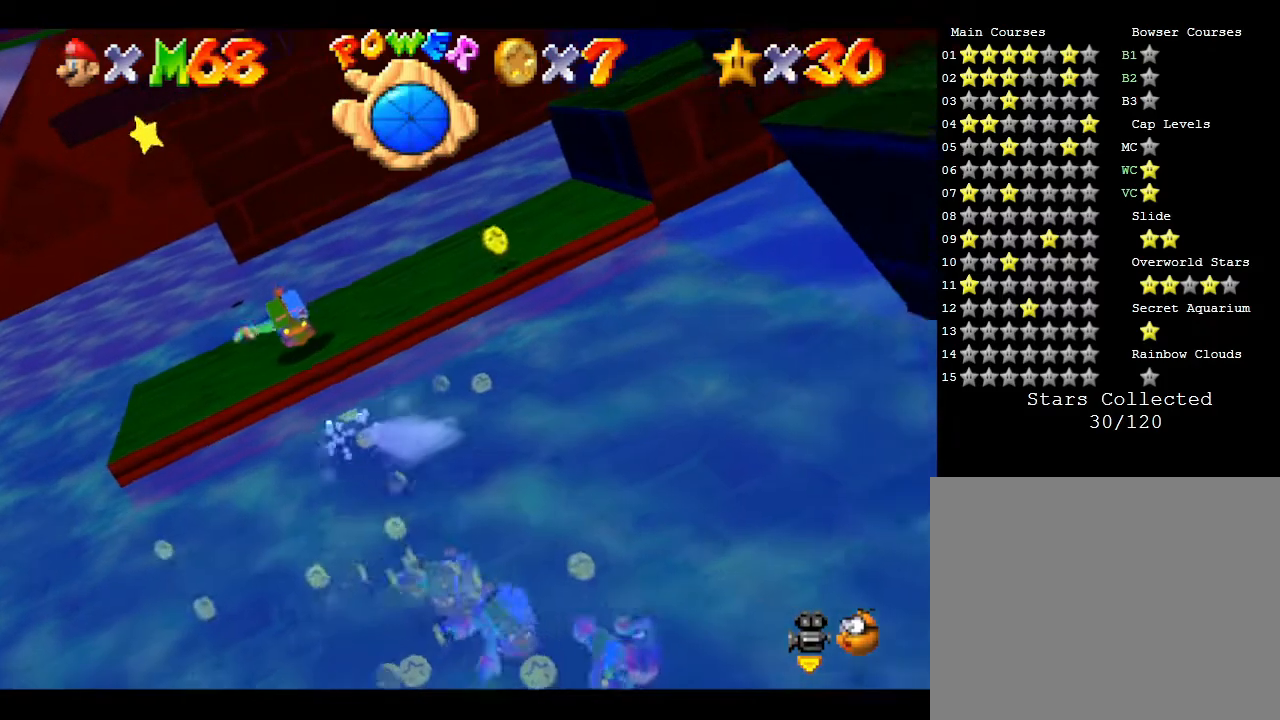
{"buttons": ["A"], "left_stick": "center", "events": [[33, "A", "down"], [67, "A", "up"], [133, "A", "down"], [167, "A", "up"], [233, "A", "down"], [300, "A", "up"], [350, "A", "down"], [433, "A", "up"], [500, "A", "down"]]}
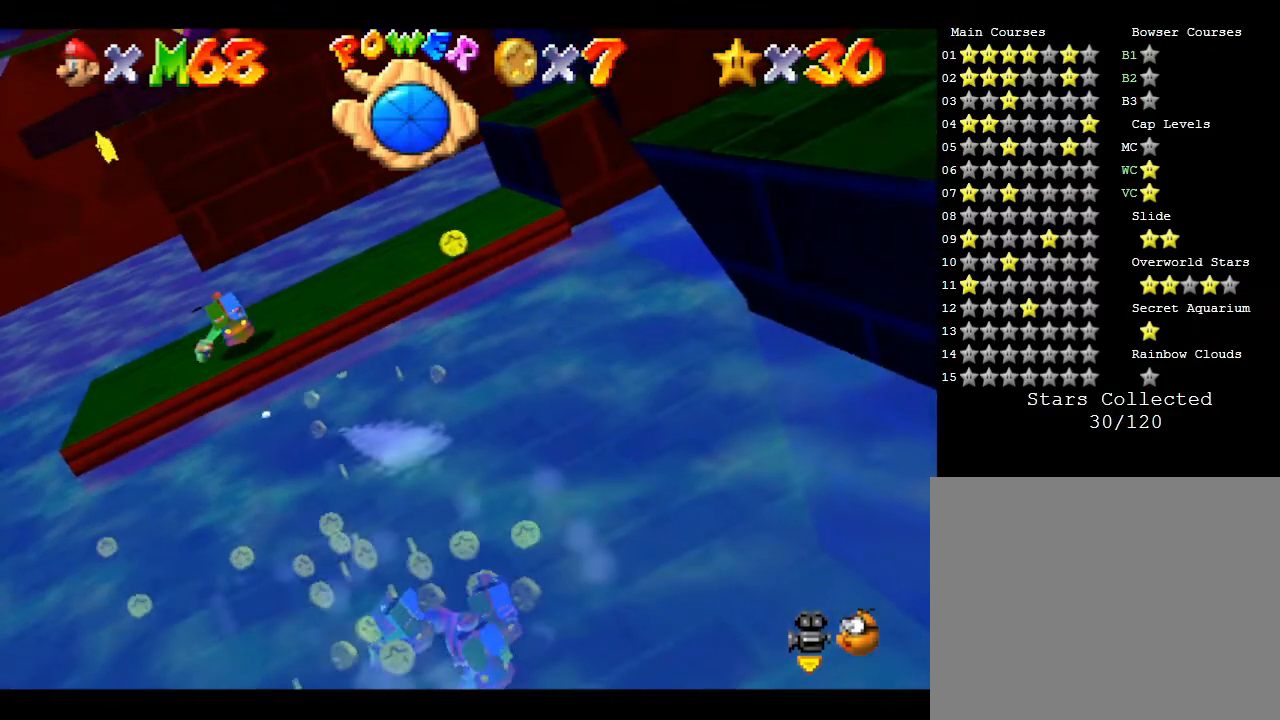
{"buttons": [], "left_stick": "center", "events": [[67, "A", "up"], [167, "A", "down"], [200, "A", "up"], [267, "A", "down"], [367, "A", "up"], [400, "A", "down"], [433, "A", "up"]]}
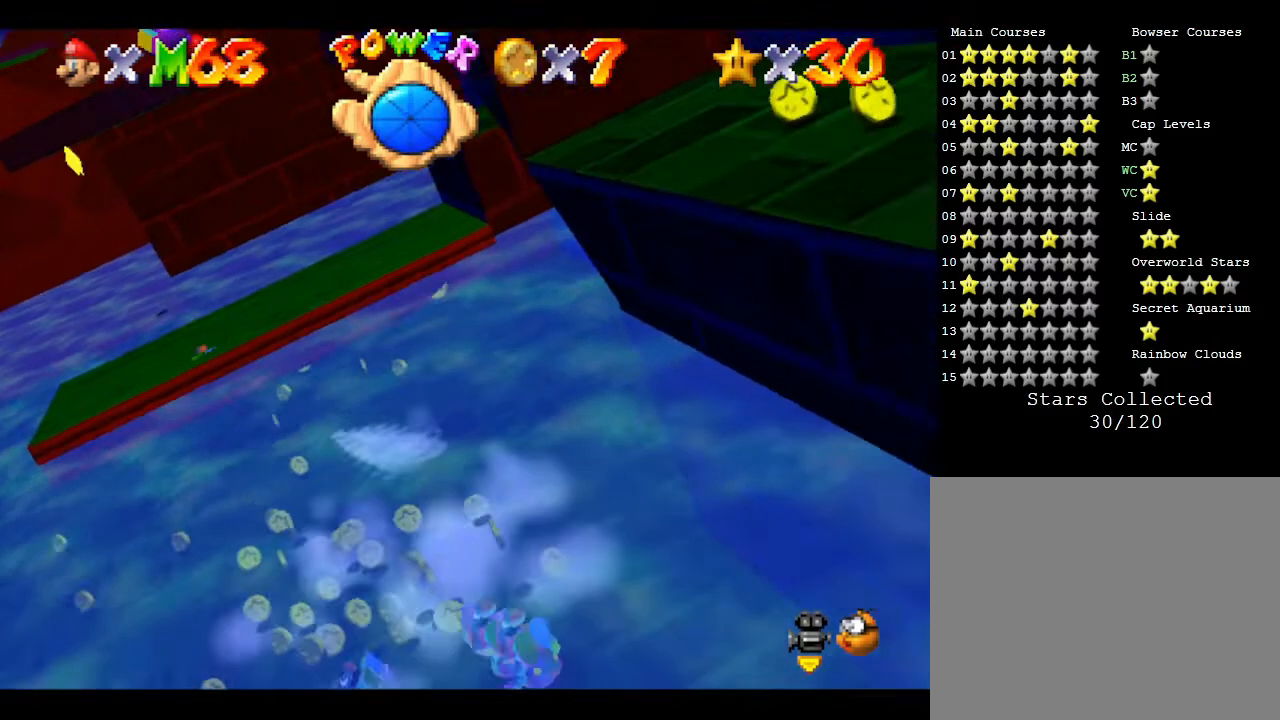
{"buttons": ["A"], "left_stick": "center", "events": [[33, "A", "down"], [67, "A", "up"], [150, "A", "down"], [217, "A", "up"], [233, "A", "down"], [300, "A", "up"], [367, "A", "down"], [433, "A", "up"], [500, "A", "down"]]}
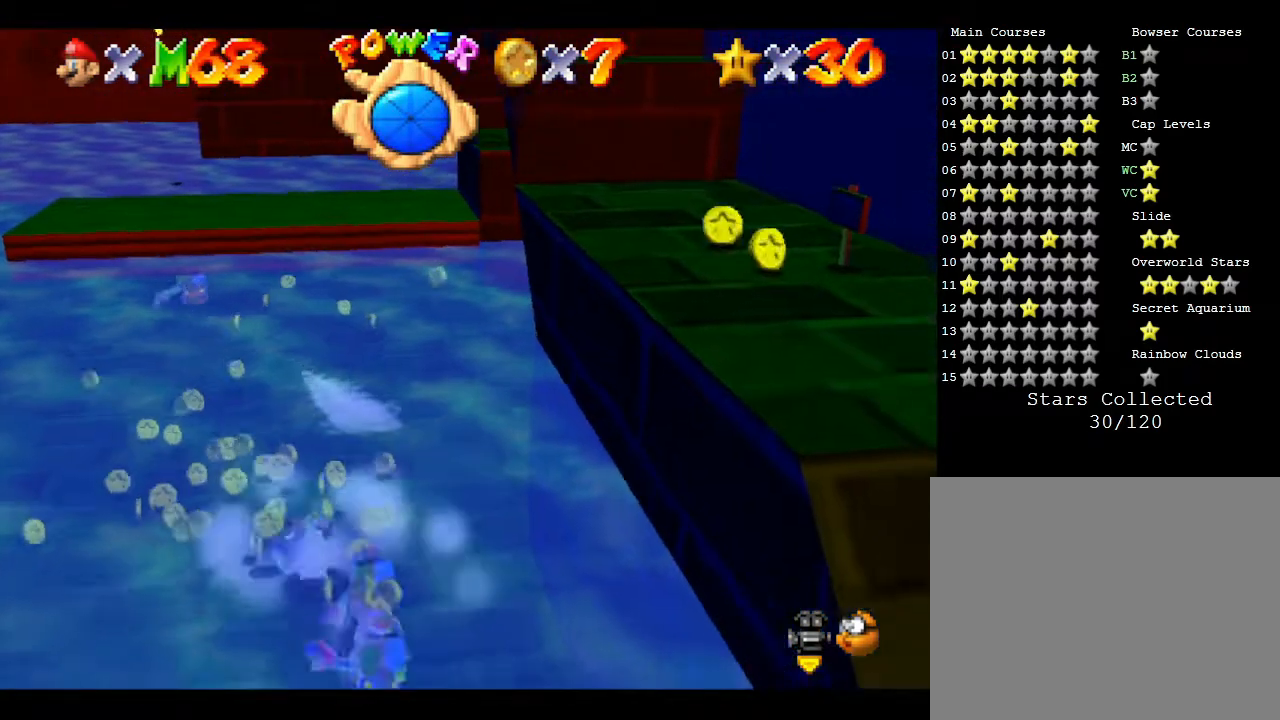
{"buttons": [], "left_stick": "center", "events": [[100, "A", "up"], [150, "A", "down"], [217, "A", "up"], [267, "A", "down"], [333, "A", "up"], [417, "A", "down"], [483, "A", "up"]]}
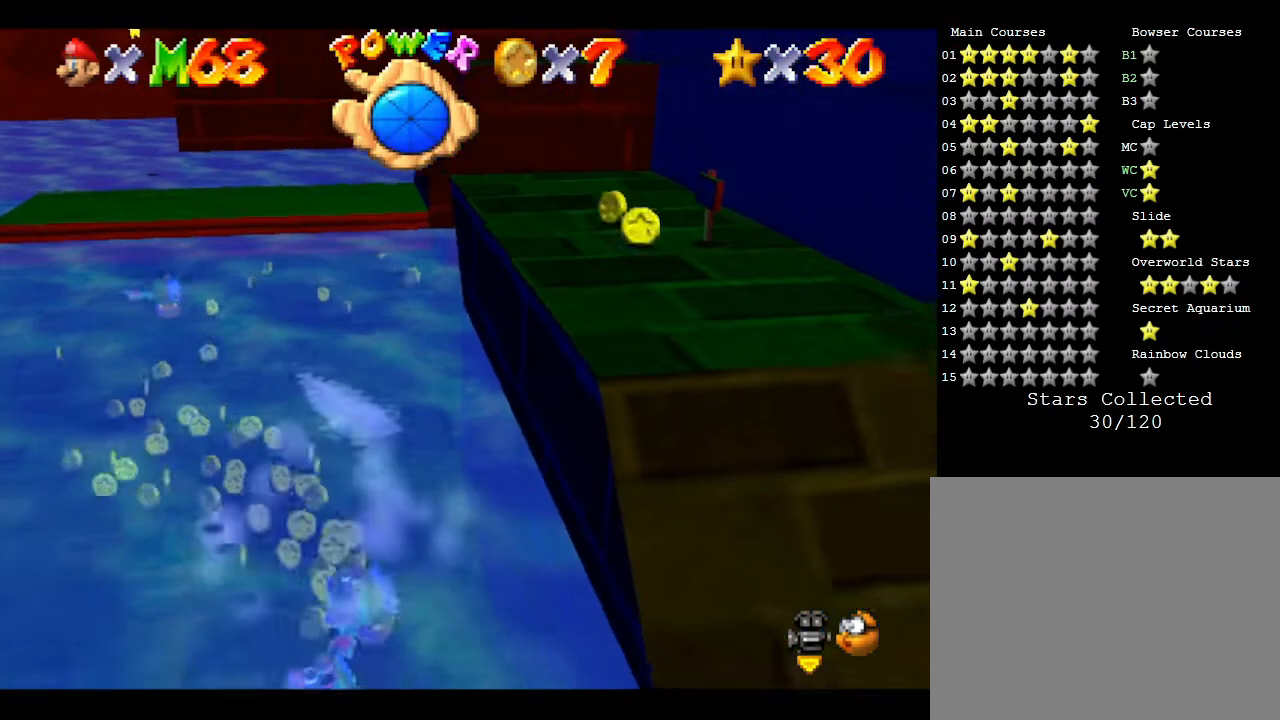
{"buttons": [], "left_stick": "center", "events": [[17, "A", "down"], [100, "A", "up"], [133, "A", "down"], [200, "A", "up"], [233, "A", "down"], [300, "A", "up"], [350, "A", "down"], [450, "A", "up"]]}